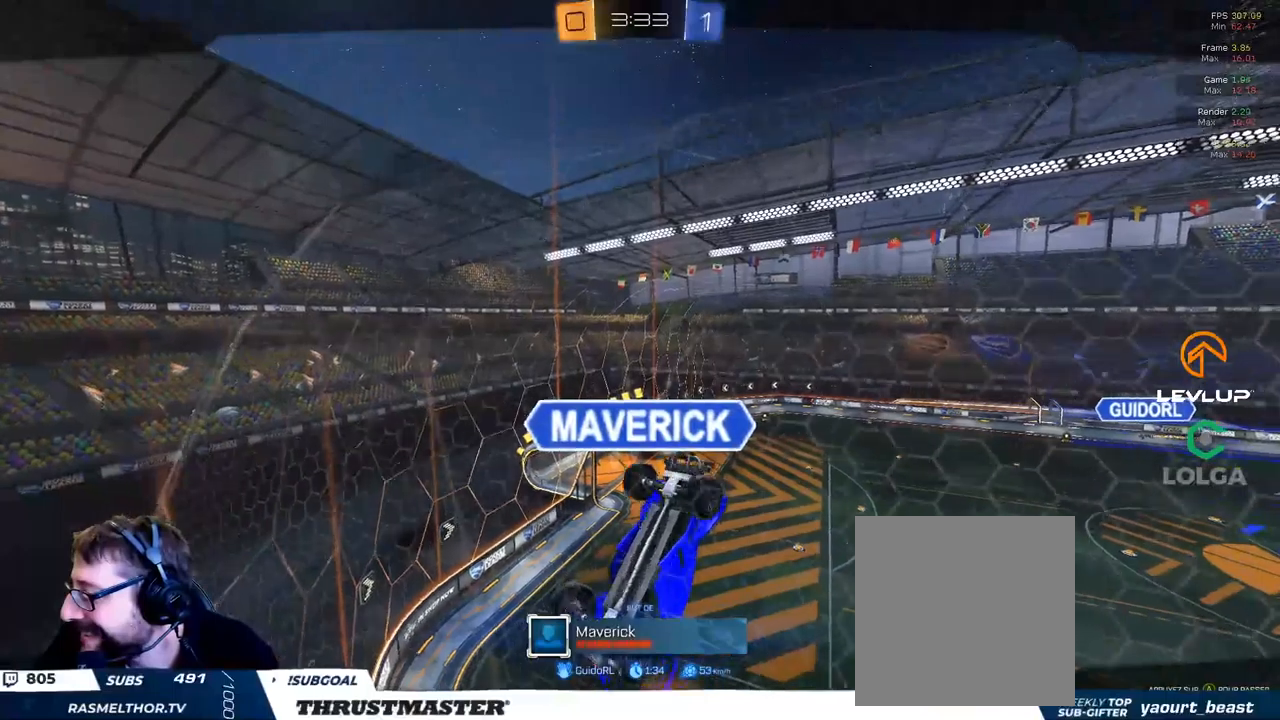
Gameplay with a controller (Xbox layout); each line is a JSON object with the inputs held at the frame after it. "events" lists button and stick changes between this image and that frame as [ms after this image, input, new state], when the widget could be followed in between.
{"buttons": ["R2"], "left_stick": "center", "right_stick": "center", "events": []}
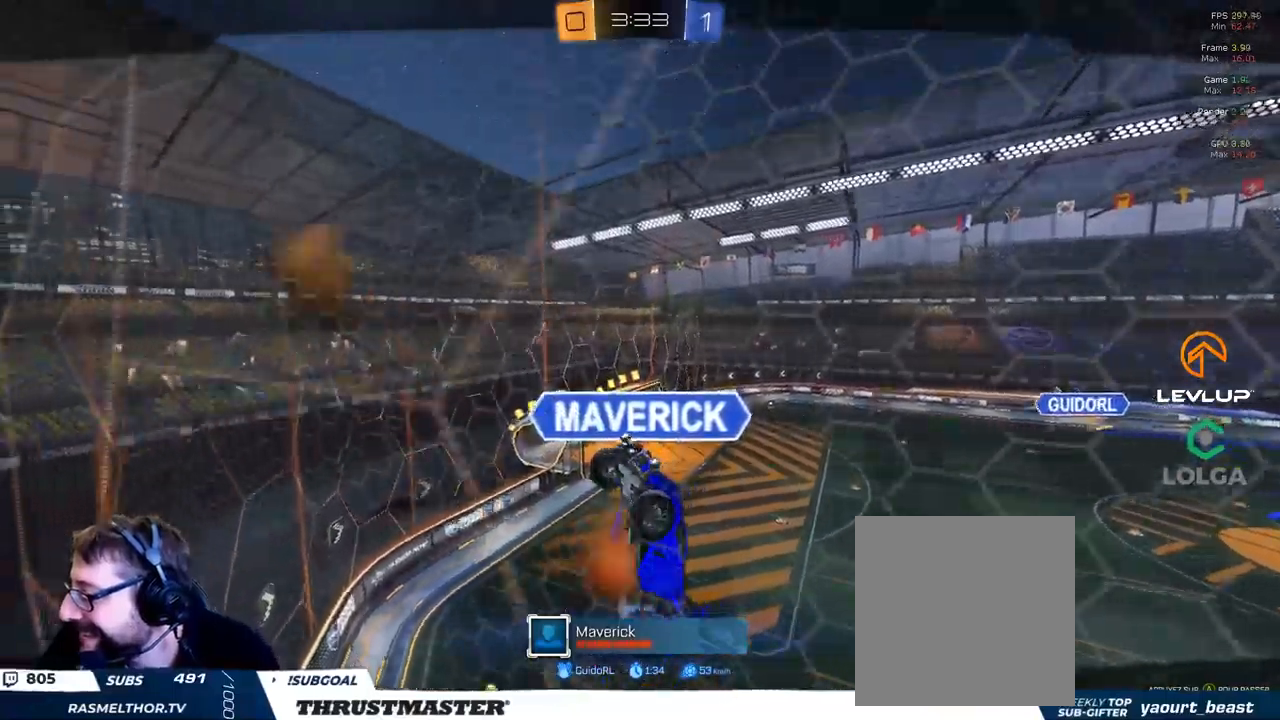
{"buttons": ["R2"], "left_stick": "center", "right_stick": "center", "events": []}
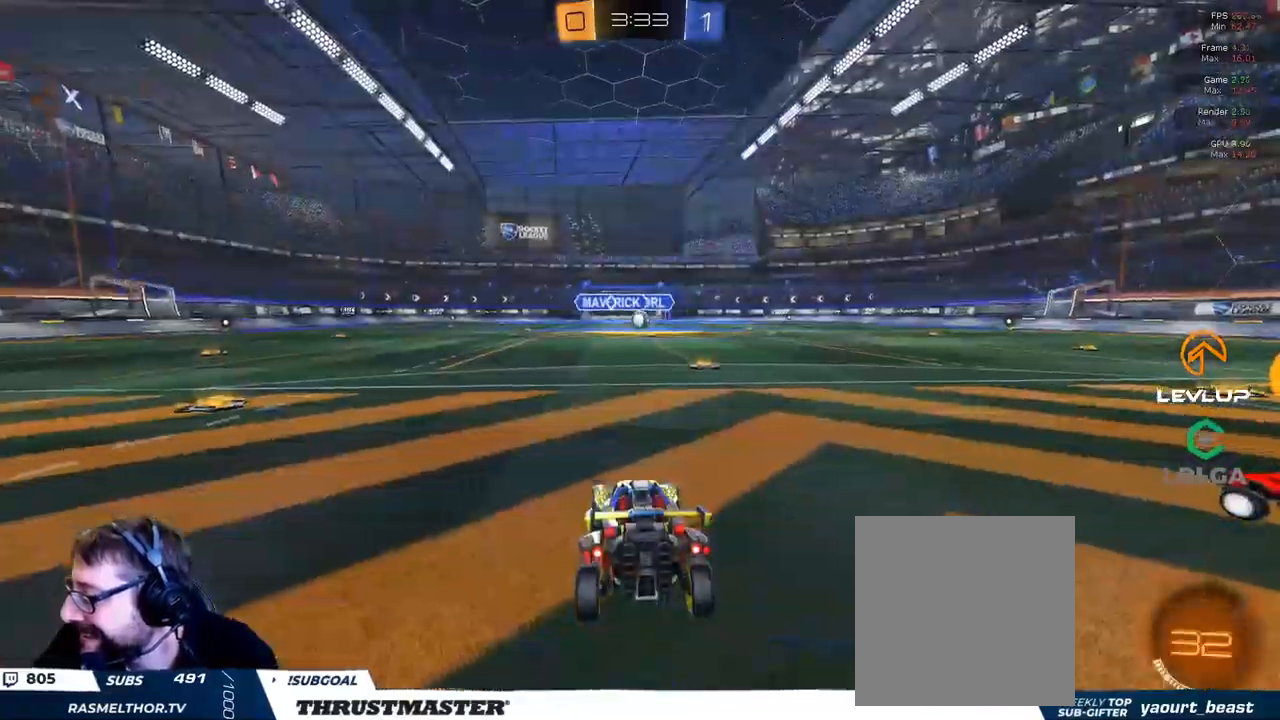
{"buttons": ["Y", "R2"], "left_stick": "center", "right_stick": "center", "events": [[450, "Y", "down"]]}
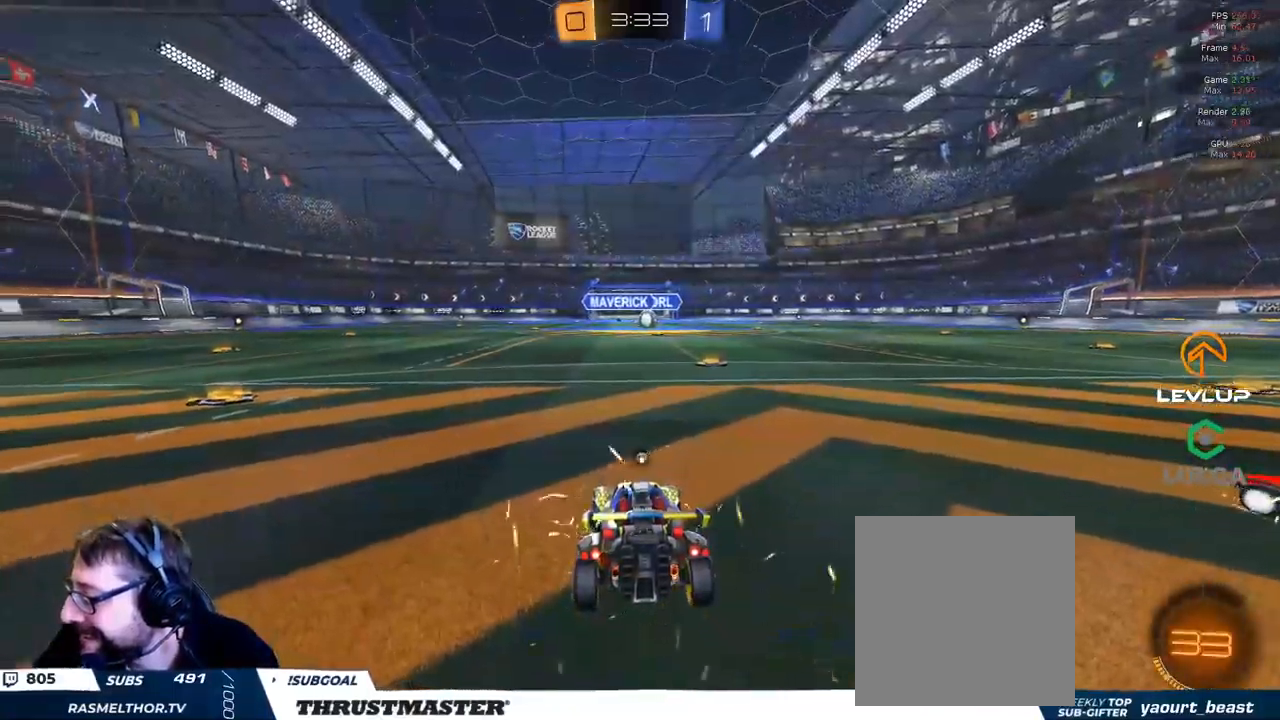
{"buttons": ["R2"], "left_stick": "center", "right_stick": "center", "events": [[33, "Y", "up"]]}
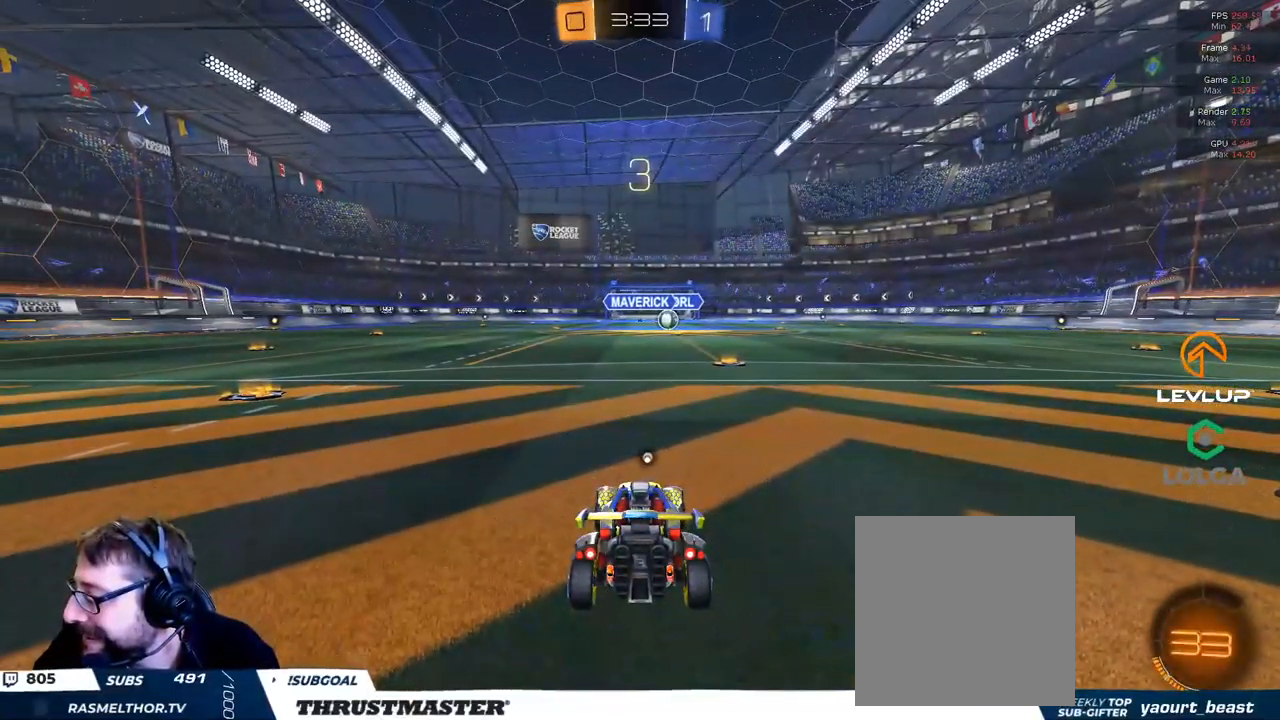
{"buttons": ["R2"], "left_stick": "center", "right_stick": "right", "events": [[133, "Y", "down"], [217, "Y", "up"], [500, "right_stick", "right"]]}
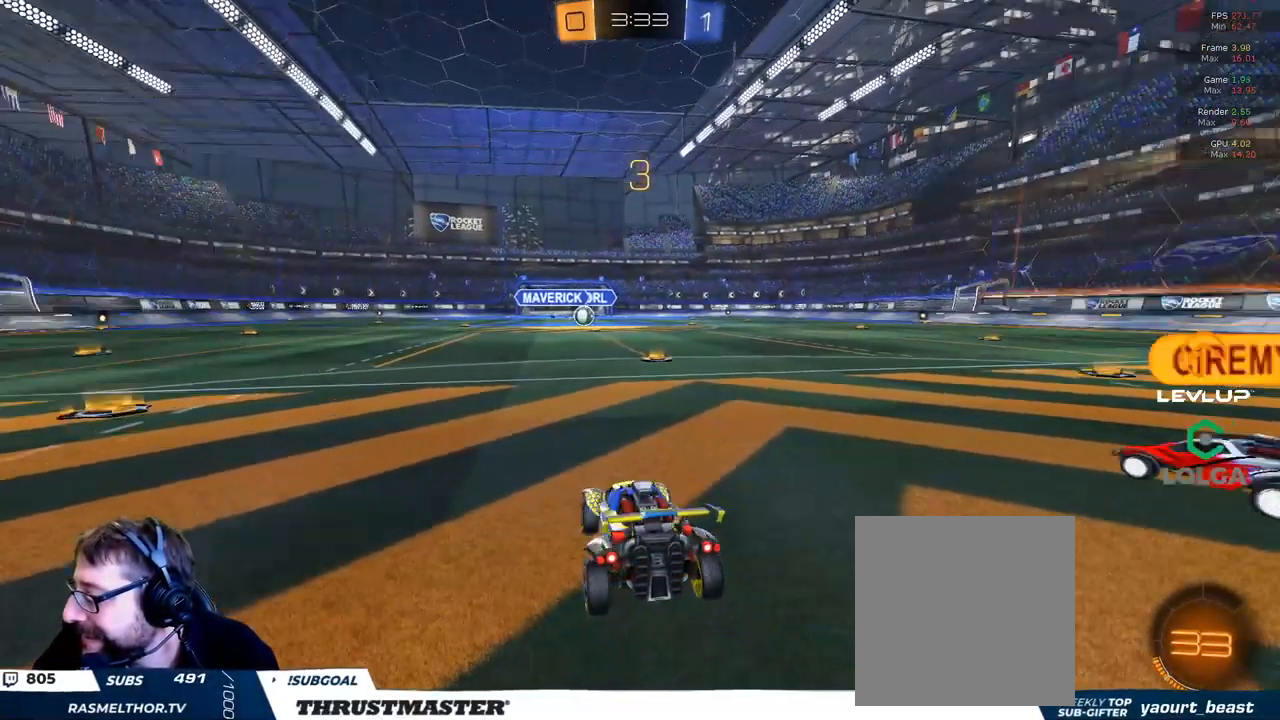
{"buttons": ["B", "R2"], "left_stick": "center", "right_stick": "center", "events": [[167, "right_stick", "center"], [250, "B", "down"], [317, "left_stick", "left"], [433, "left_stick", "center"]]}
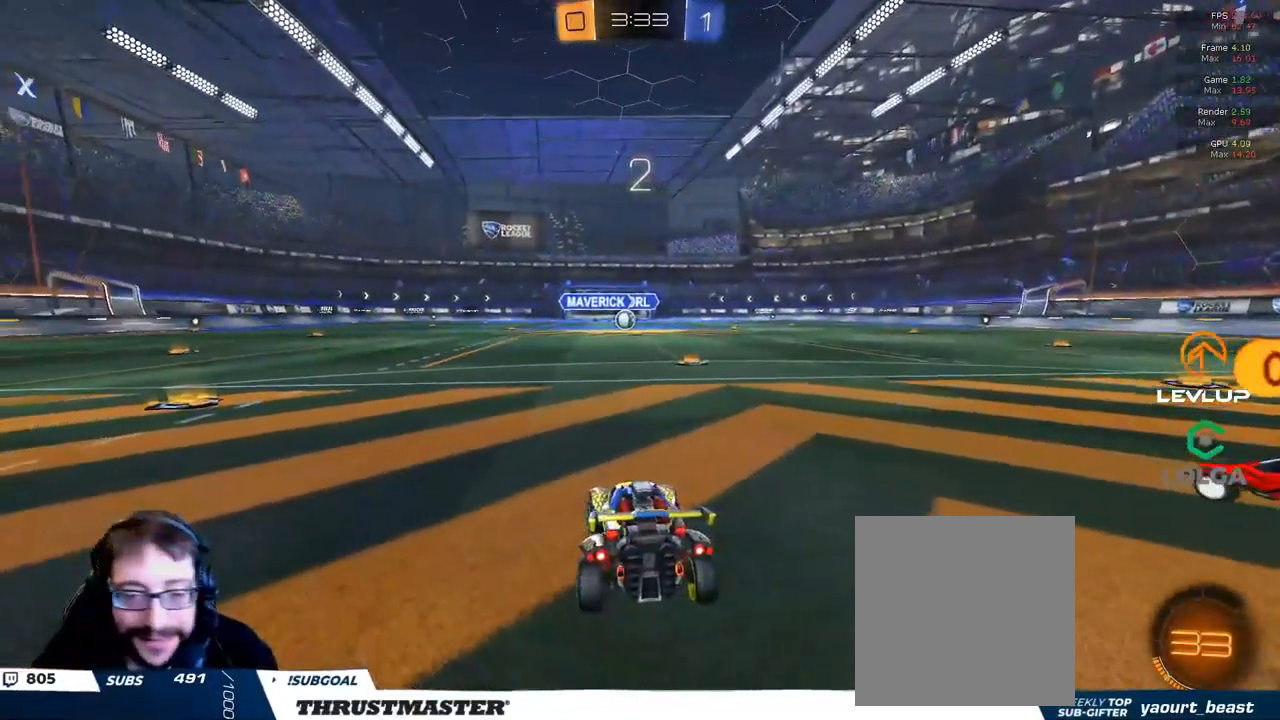
{"buttons": ["B", "R2"], "left_stick": "center", "right_stick": "center", "events": []}
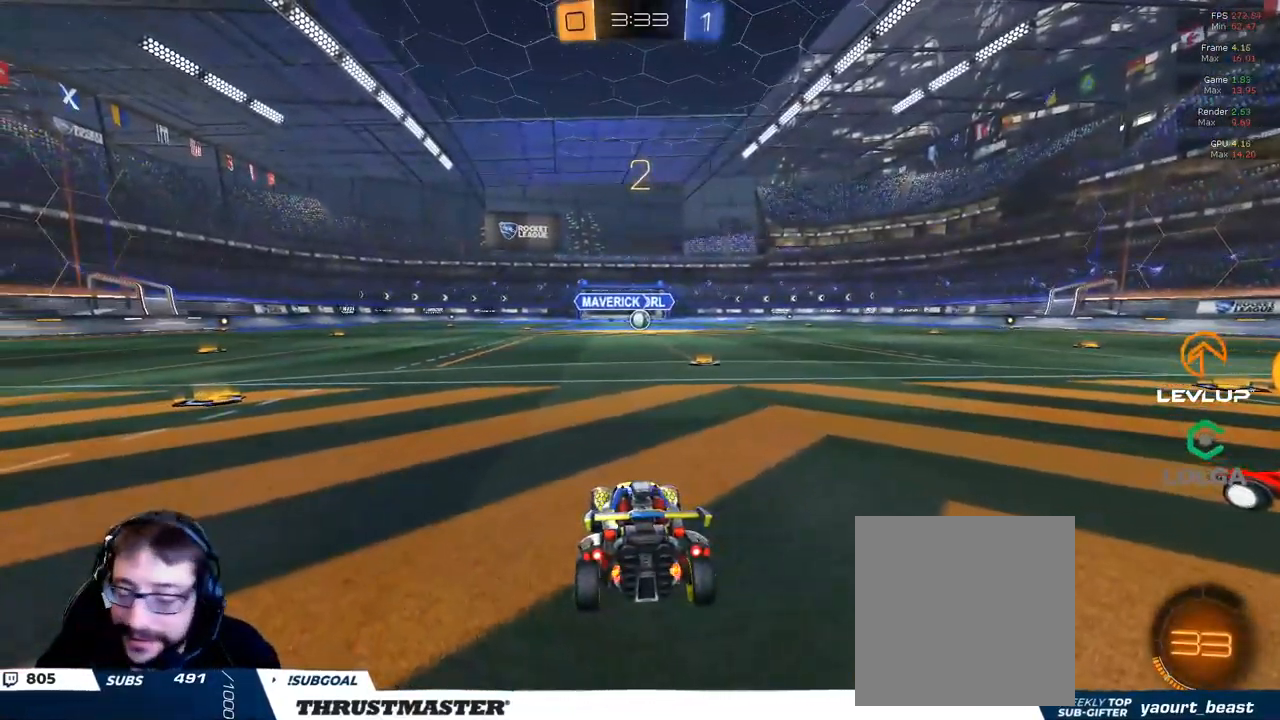
{"buttons": ["R2"], "left_stick": "center", "right_stick": "center", "events": [[483, "B", "up"]]}
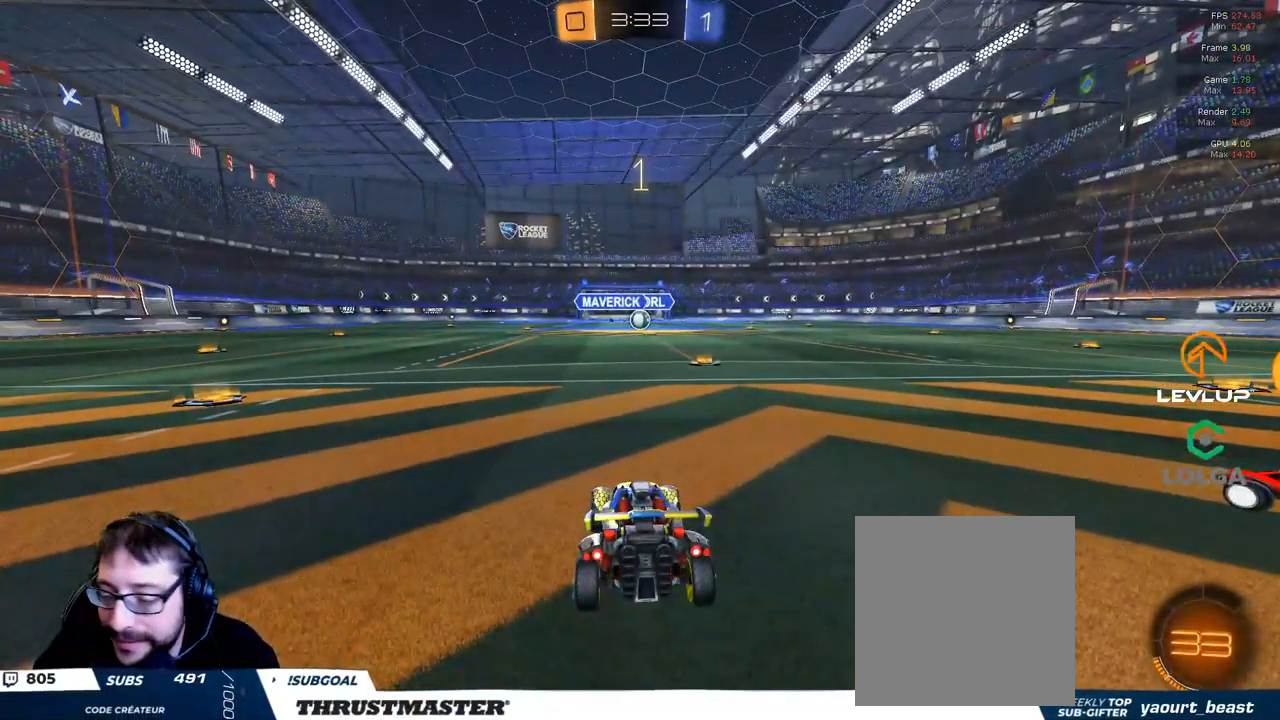
{"buttons": ["R2", "DPAD_RIGHT"], "left_stick": "center", "right_stick": "center", "events": [[333, "DPAD_UP", "down"], [400, "DPAD_UP", "up"], [500, "DPAD_RIGHT", "down"]]}
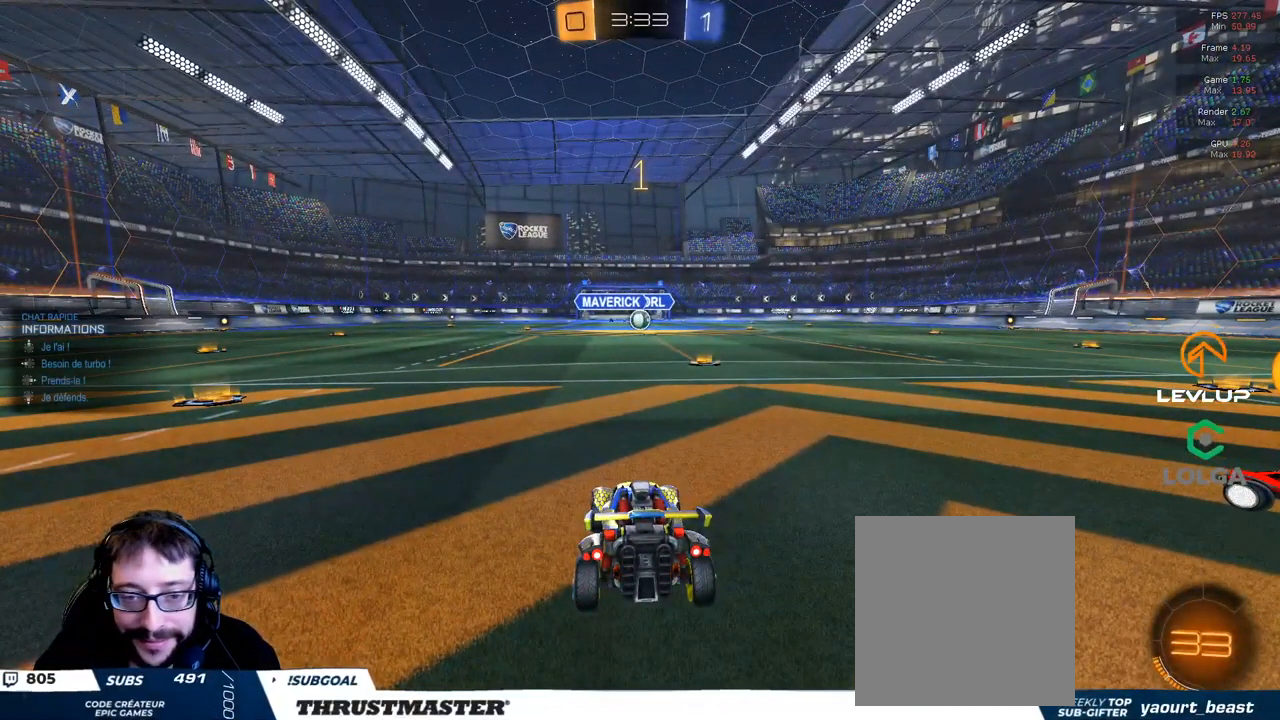
{"buttons": ["R2"], "left_stick": "left", "right_stick": "center", "events": [[67, "DPAD_RIGHT", "up"], [267, "left_stick", "left"]]}
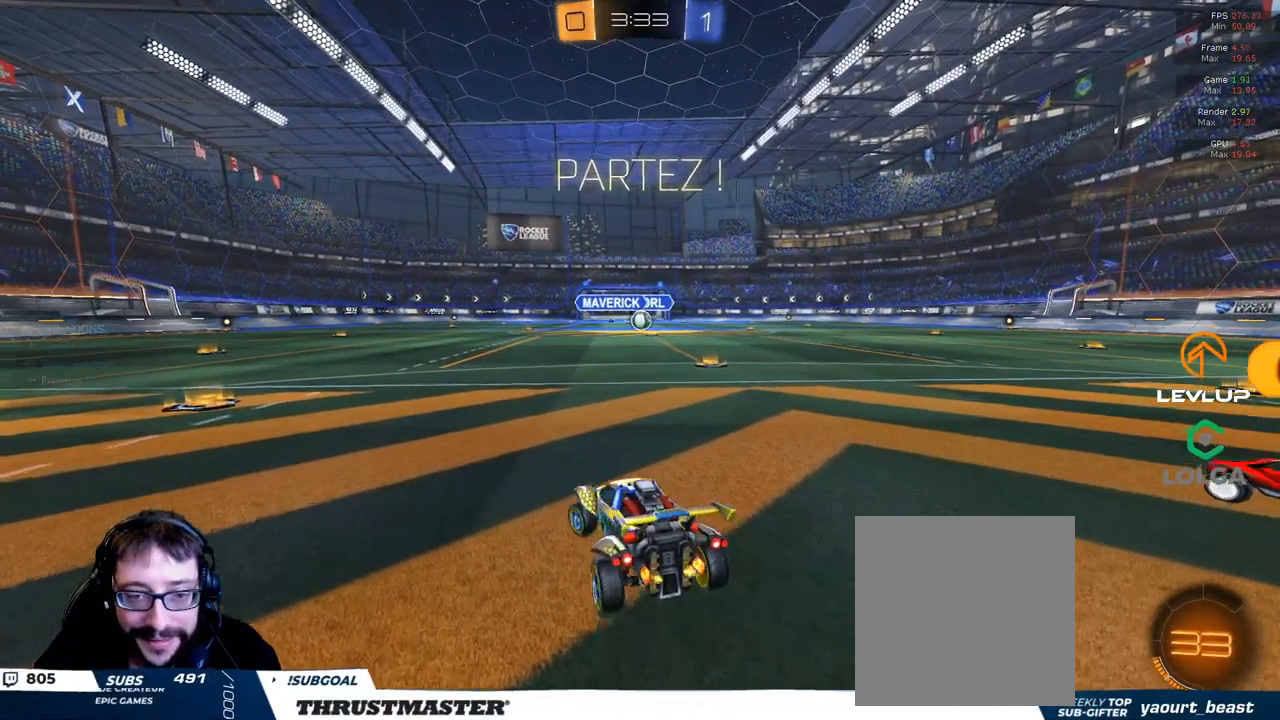
{"buttons": ["R2"], "left_stick": "up-left", "right_stick": "center", "events": [[316, "left_stick", "up-left"]]}
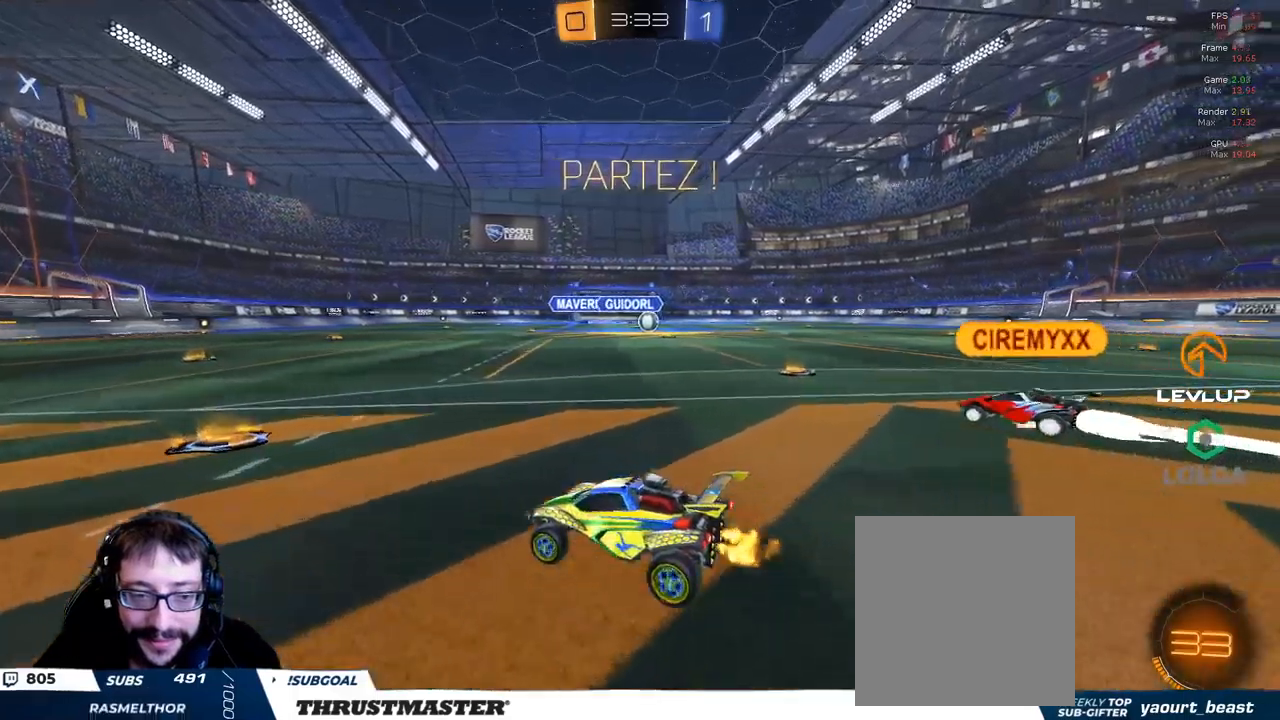
{"buttons": ["R2"], "left_stick": "right", "right_stick": "center", "events": [[117, "left_stick", "center"], [217, "left_stick", "right"]]}
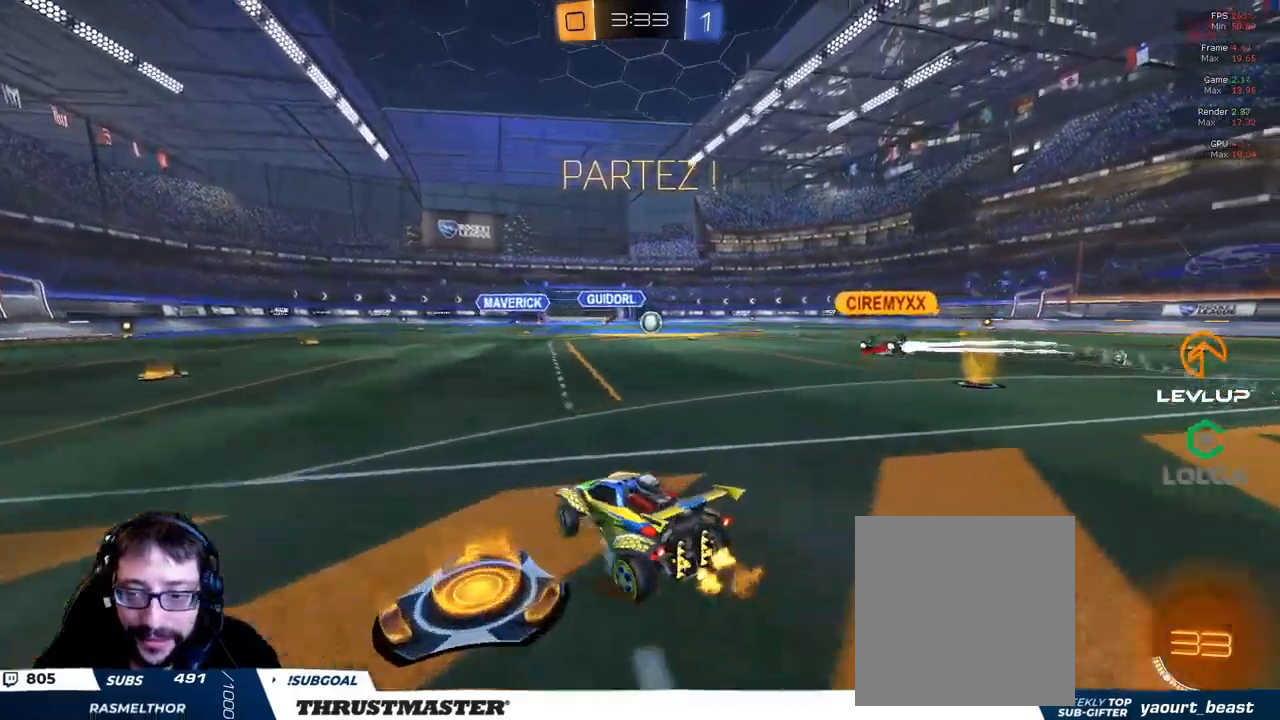
{"buttons": ["R2"], "left_stick": "center", "right_stick": "center", "events": [[334, "left_stick", "center"]]}
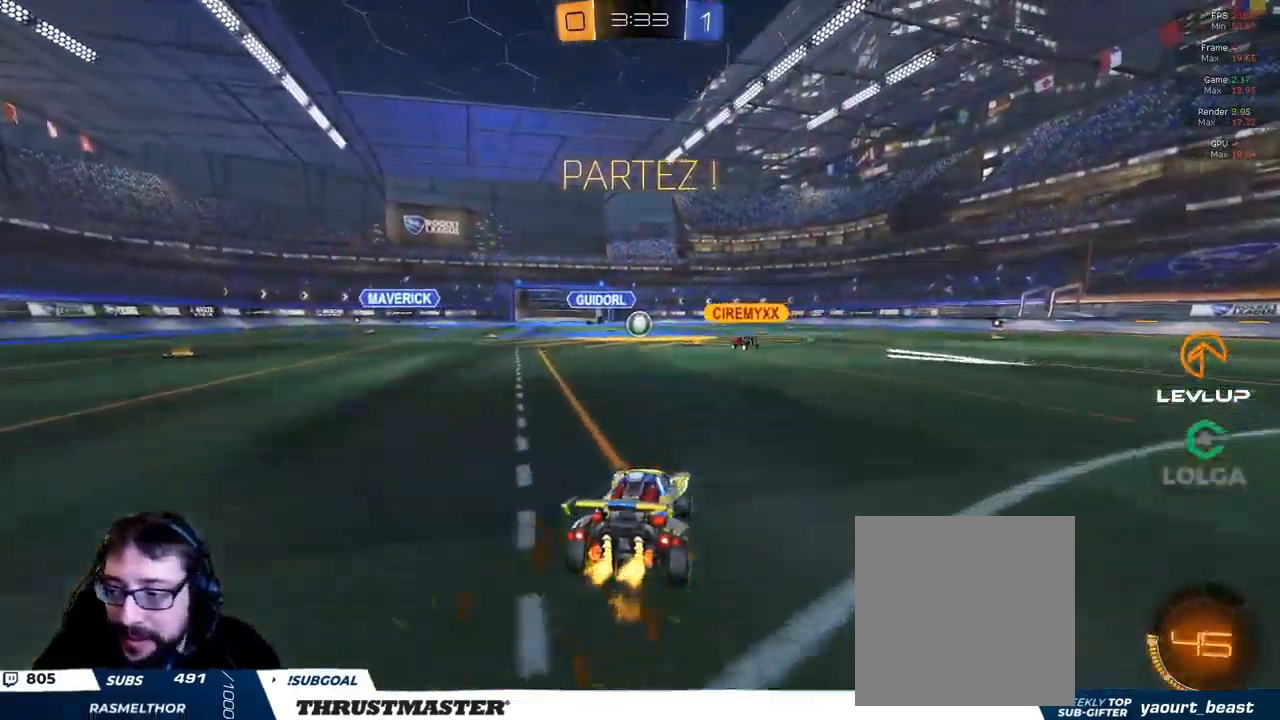
{"buttons": ["R2"], "left_stick": "center", "right_stick": "center", "events": []}
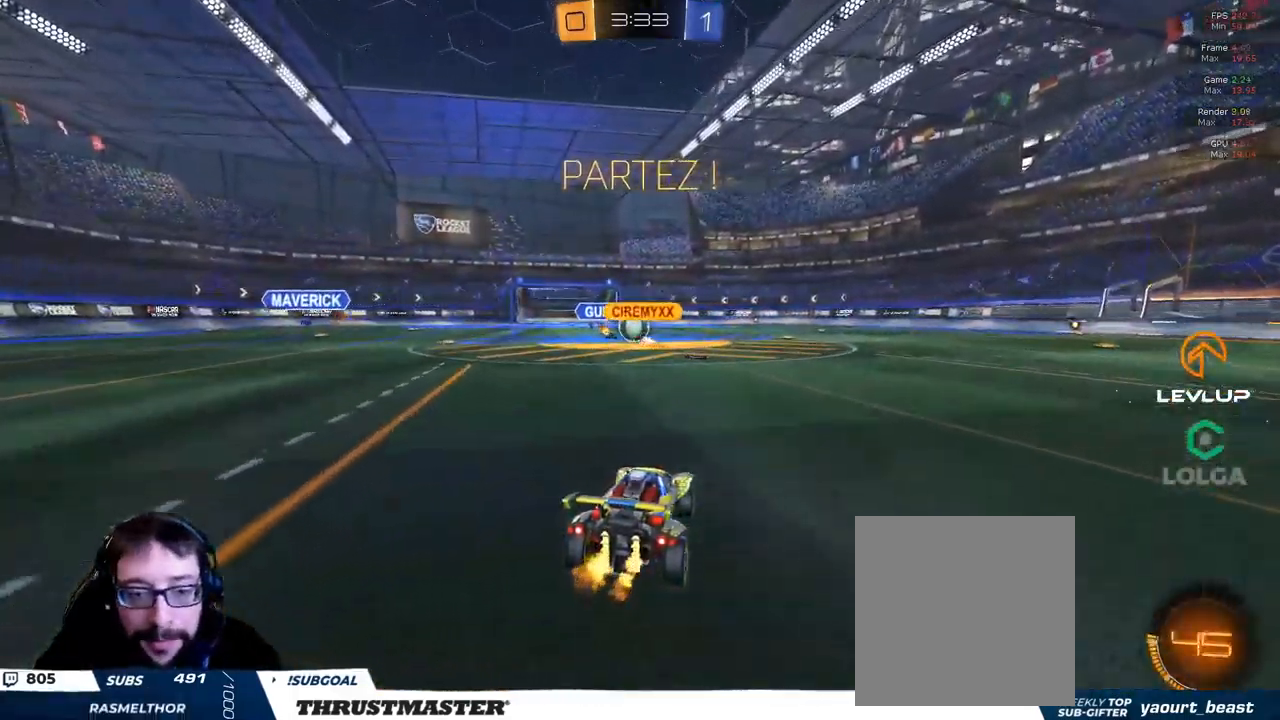
{"buttons": ["B", "R2"], "left_stick": "up-right", "right_stick": "center", "events": [[200, "left_stick", "up-right"], [217, "B", "down"], [417, "B", "up"], [500, "B", "down"]]}
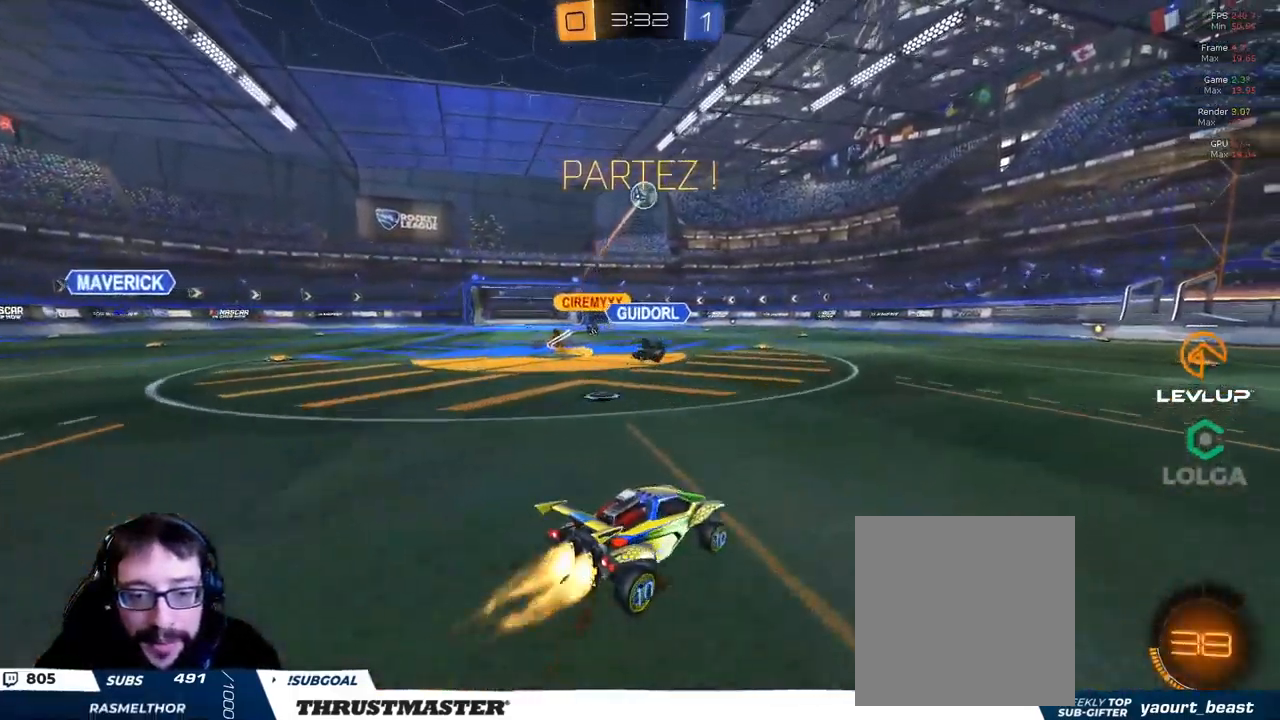
{"buttons": ["L2", "R2"], "left_stick": "up-right", "right_stick": "center", "events": [[84, "left_stick", "left"], [184, "A", "down"], [234, "L2", "down"], [234, "left_stick", "up-right"], [284, "A", "up"], [317, "A", "down"], [367, "A", "up"], [384, "Y", "down"], [467, "B", "up"], [467, "Y", "up"]]}
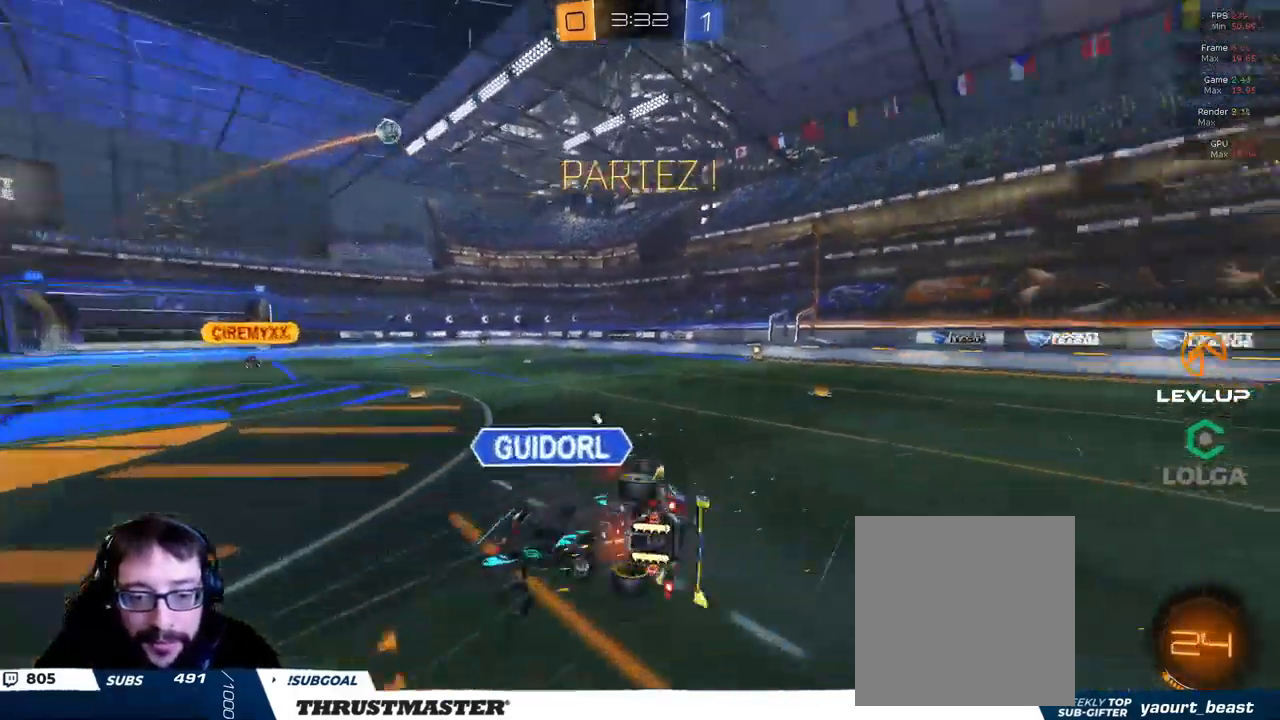
{"buttons": [], "left_stick": "up-right", "right_stick": "center", "events": [[84, "R2", "up"], [400, "L2", "up"]]}
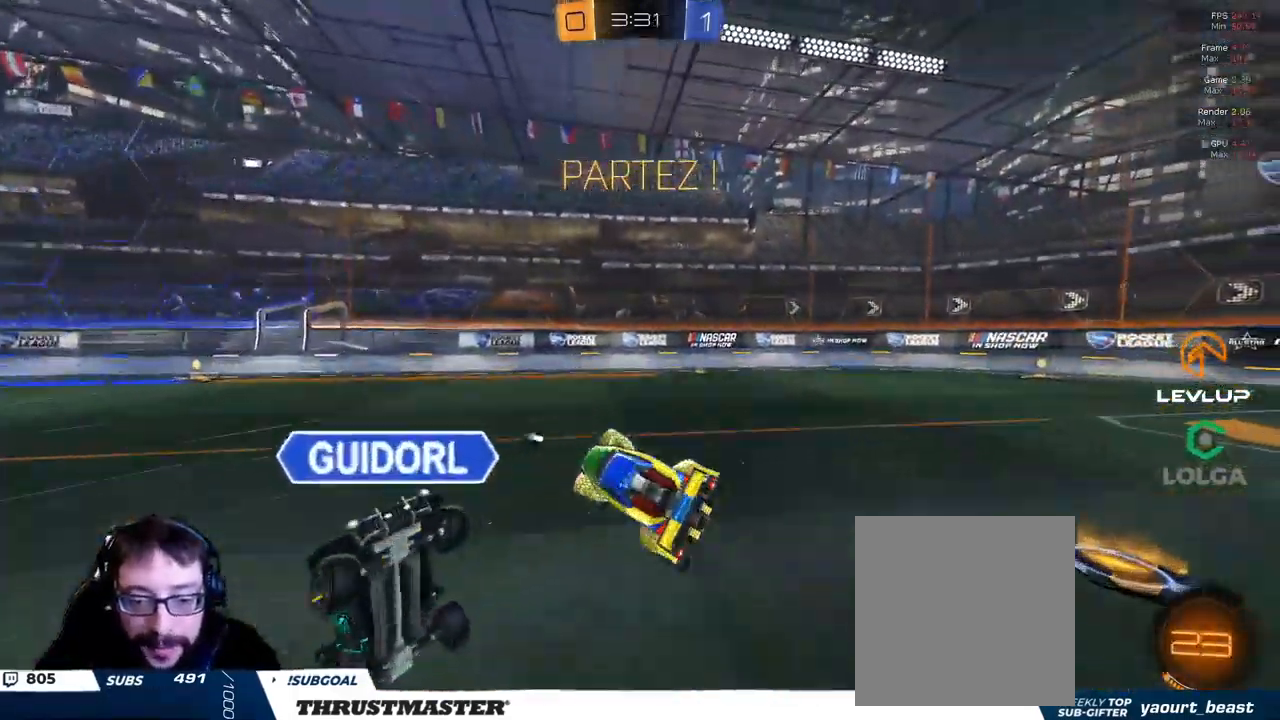
{"buttons": ["B", "R2"], "left_stick": "left", "right_stick": "center", "events": [[167, "left_stick", "up-left"], [200, "R2", "down"], [350, "B", "down"], [367, "left_stick", "left"]]}
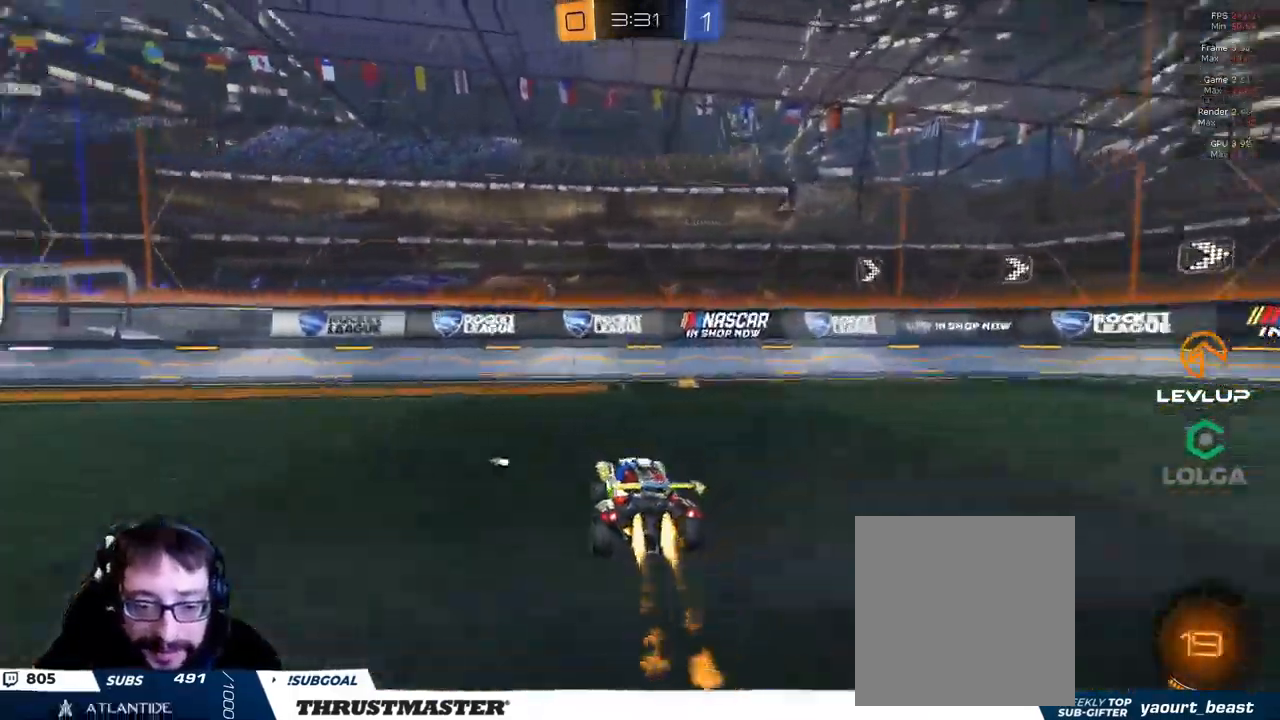
{"buttons": ["B", "Y", "R2"], "left_stick": "left", "right_stick": "center", "events": [[467, "Y", "down"]]}